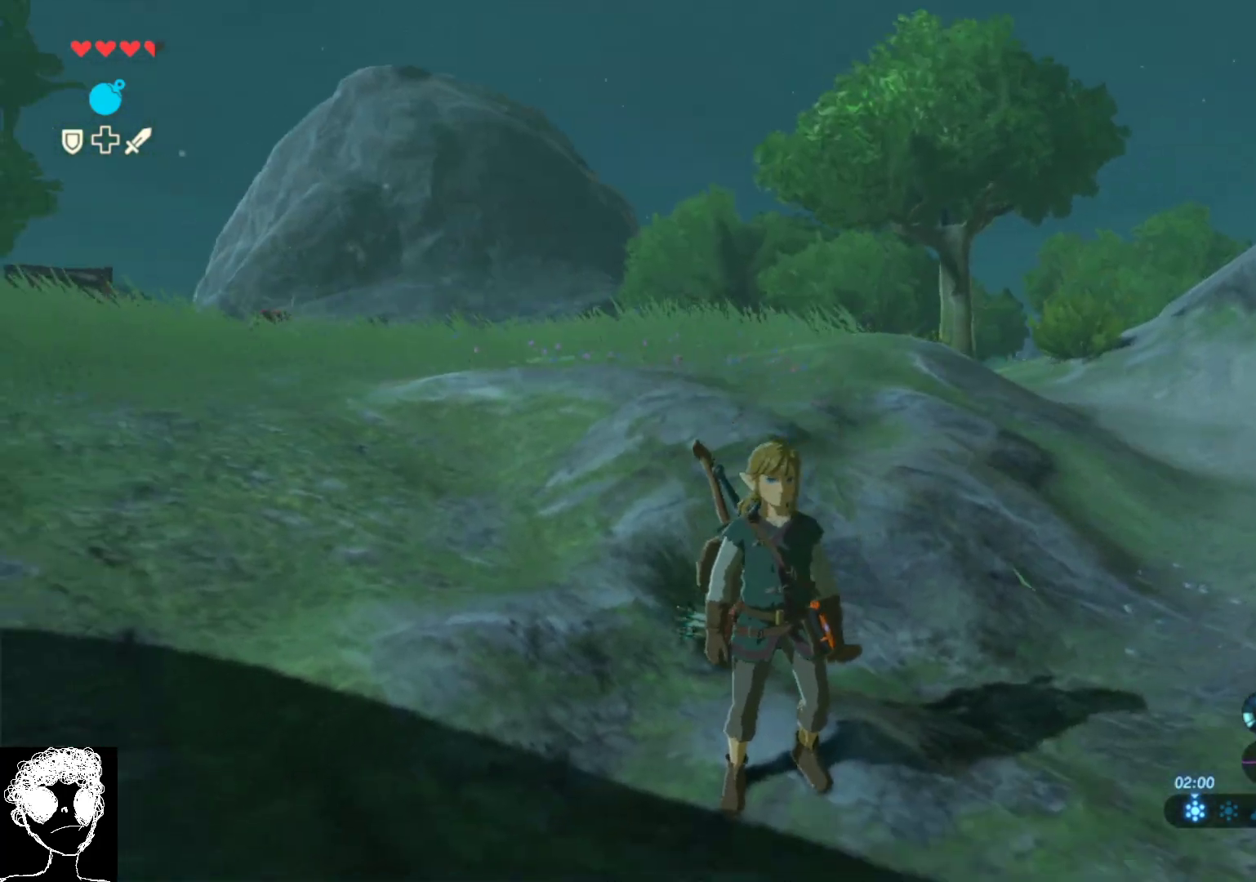
Gameplay with a controller (Xbox layout); each line is a JSON object with the inputs held at the frame after it. "events" lists button and stick changes between this image and that frame as [ms after this image, input, new state], when the widget could be followed in between.
{"buttons": [], "left_stick": "center", "right_stick": "up-left", "events": [[50, "right_stick", "up"], [150, "right_stick", "right"], [200, "right_stick", "down"], [283, "right_stick", "left"], [333, "right_stick", "up-left"]]}
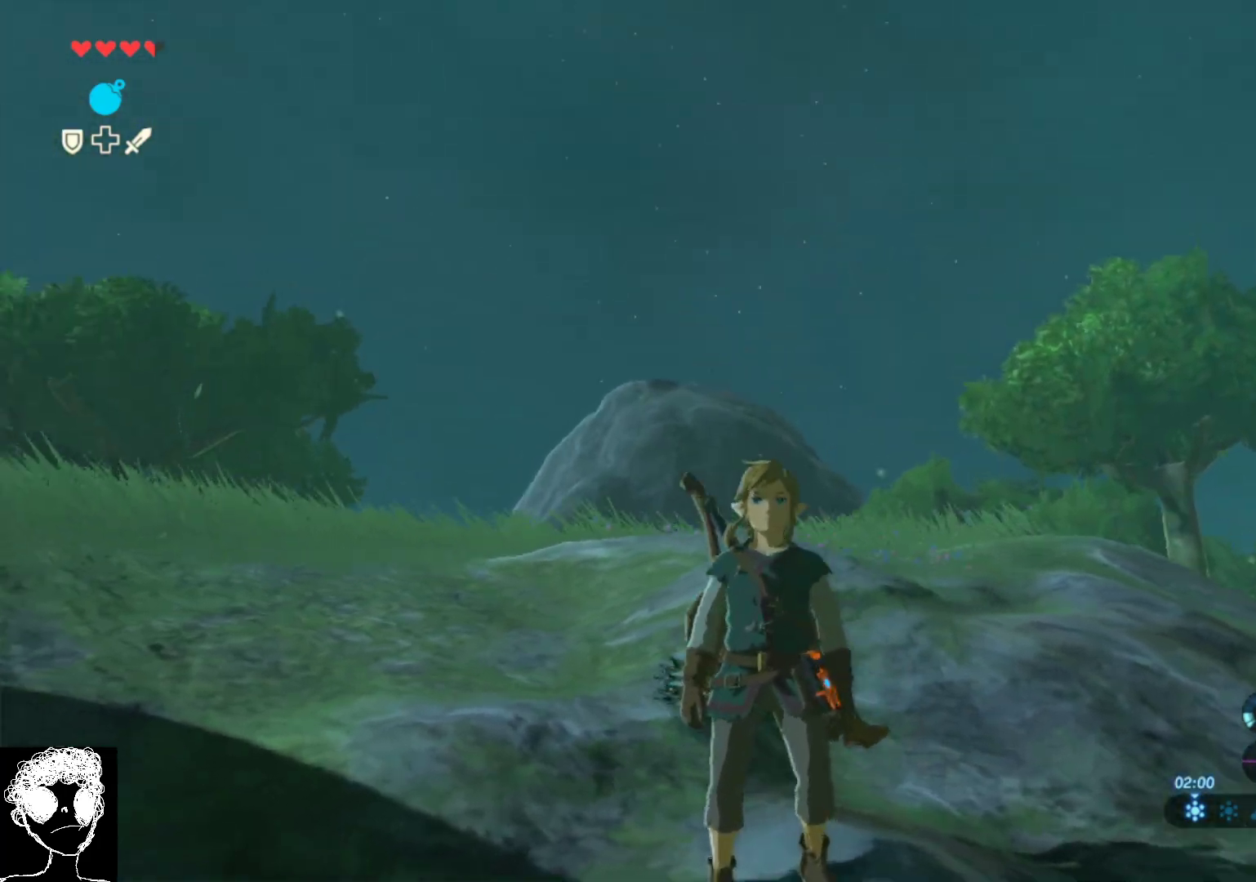
{"buttons": [], "left_stick": "down", "right_stick": "center", "events": [[200, "right_stick", "down"], [417, "right_stick", "center"], [433, "left_stick", "down"]]}
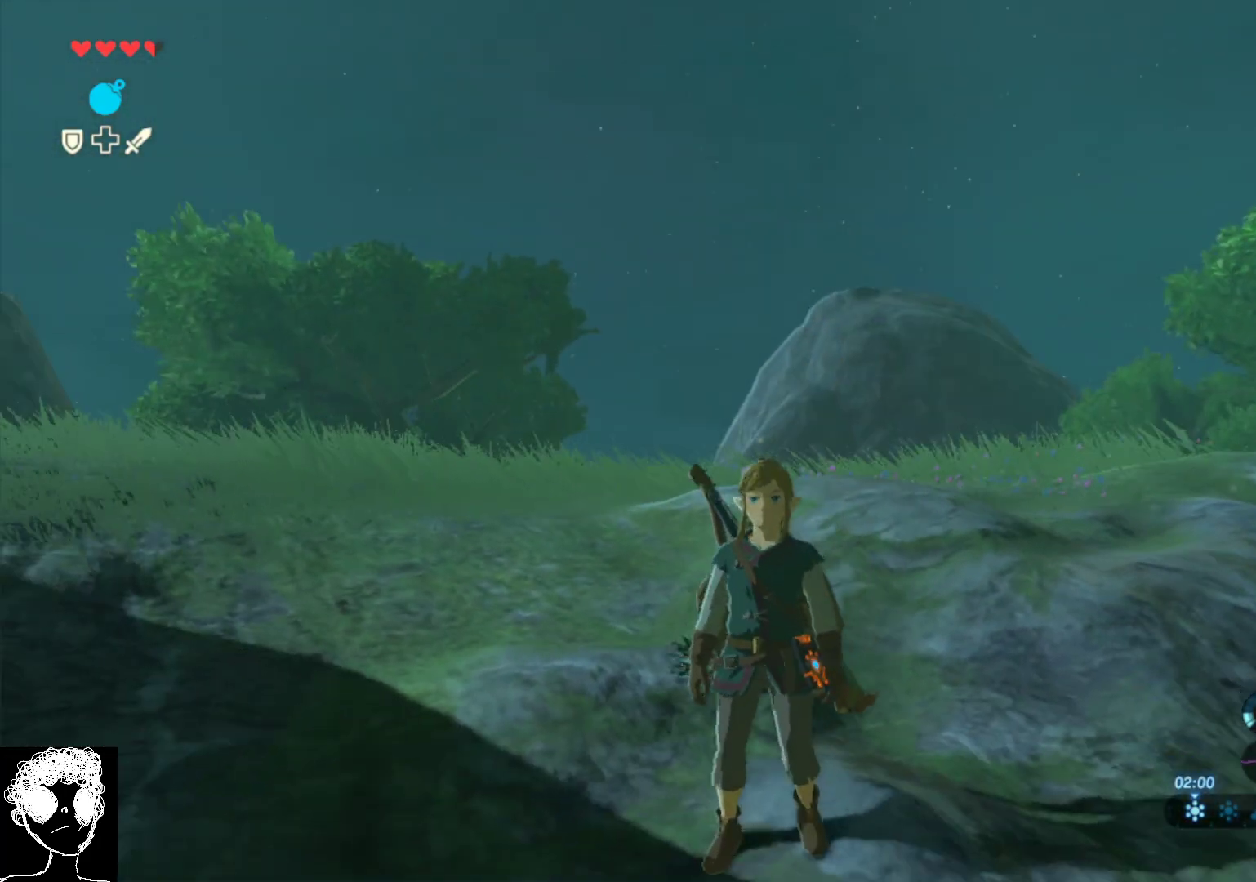
{"buttons": [], "left_stick": "up-right", "right_stick": "center", "events": [[50, "right_stick", "right"], [200, "right_stick", "down"], [233, "left_stick", "right"], [300, "right_stick", "down-left"], [433, "left_stick", "up-right"], [483, "right_stick", "center"]]}
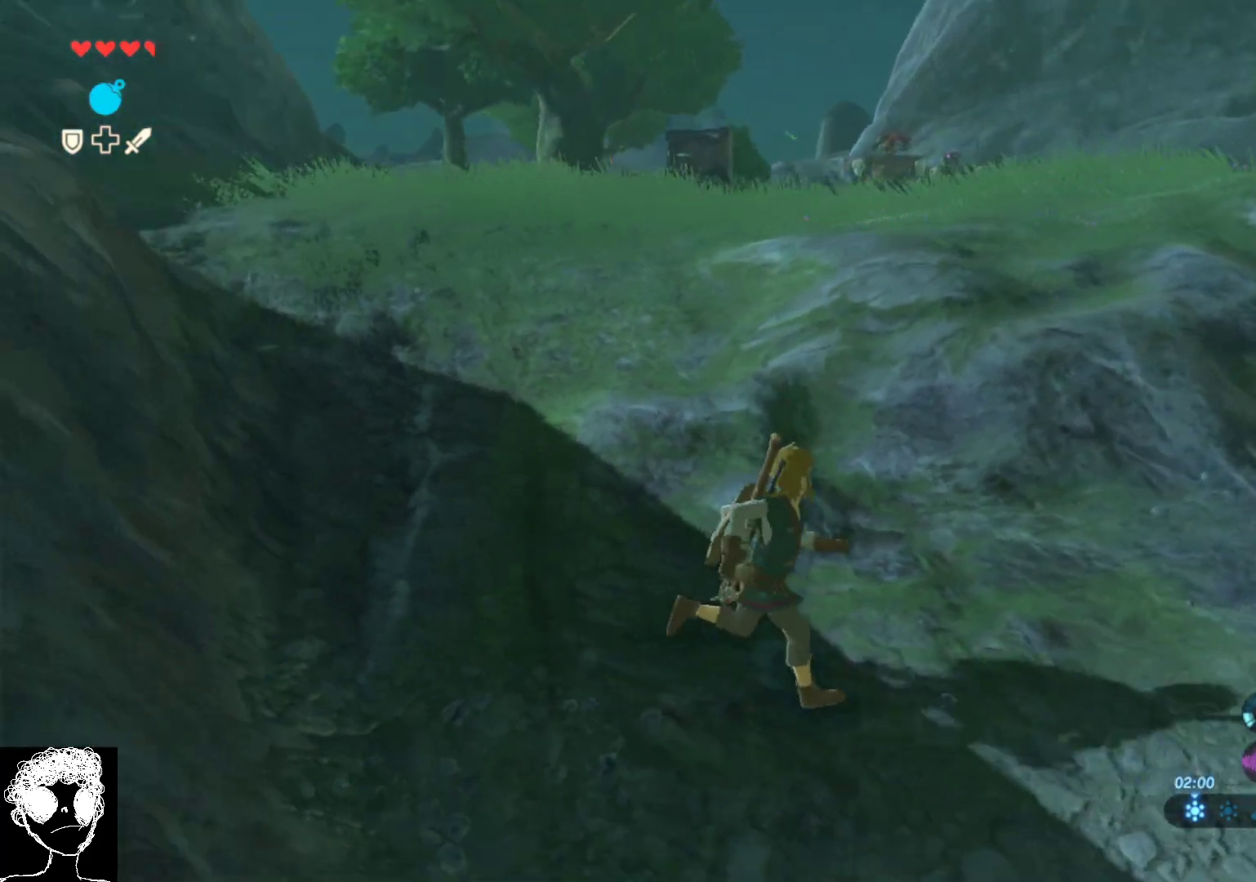
{"buttons": [], "left_stick": "up-right", "right_stick": "center", "events": [[33, "right_stick", "right"], [333, "right_stick", "center"]]}
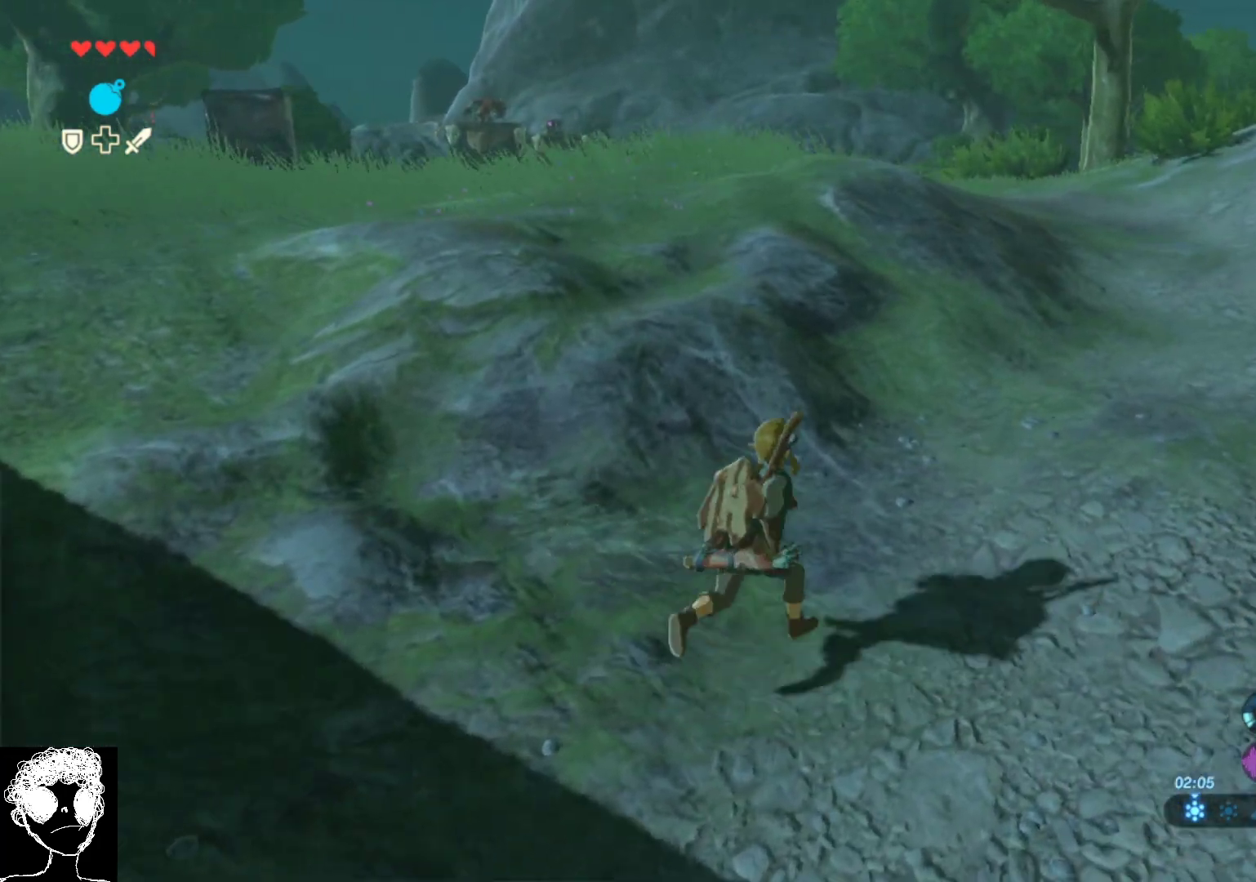
{"buttons": [], "left_stick": "up-right", "right_stick": "left", "events": [[67, "right_stick", "left"]]}
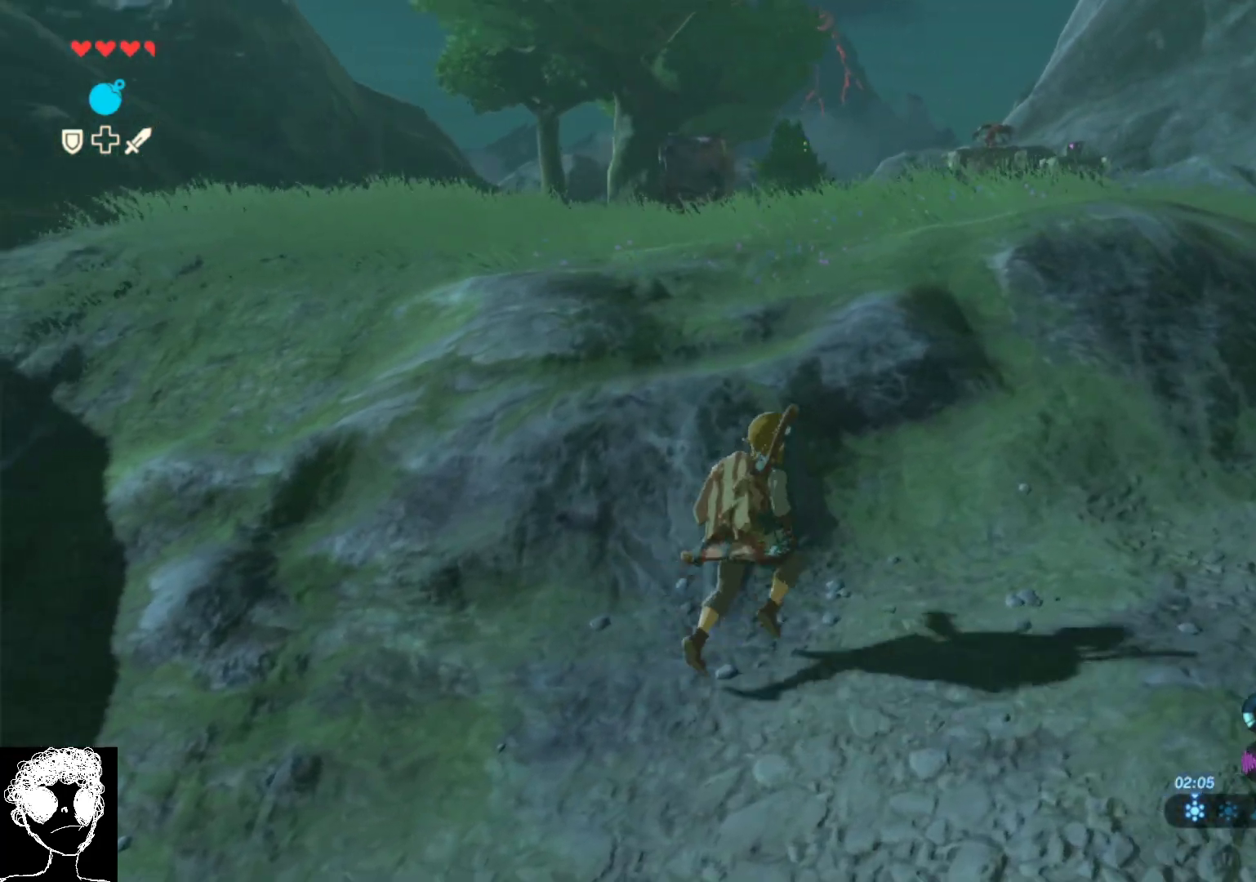
{"buttons": [], "left_stick": "down-right", "right_stick": "center", "events": [[233, "right_stick", "up-left"], [450, "left_stick", "down-right"], [467, "right_stick", "center"]]}
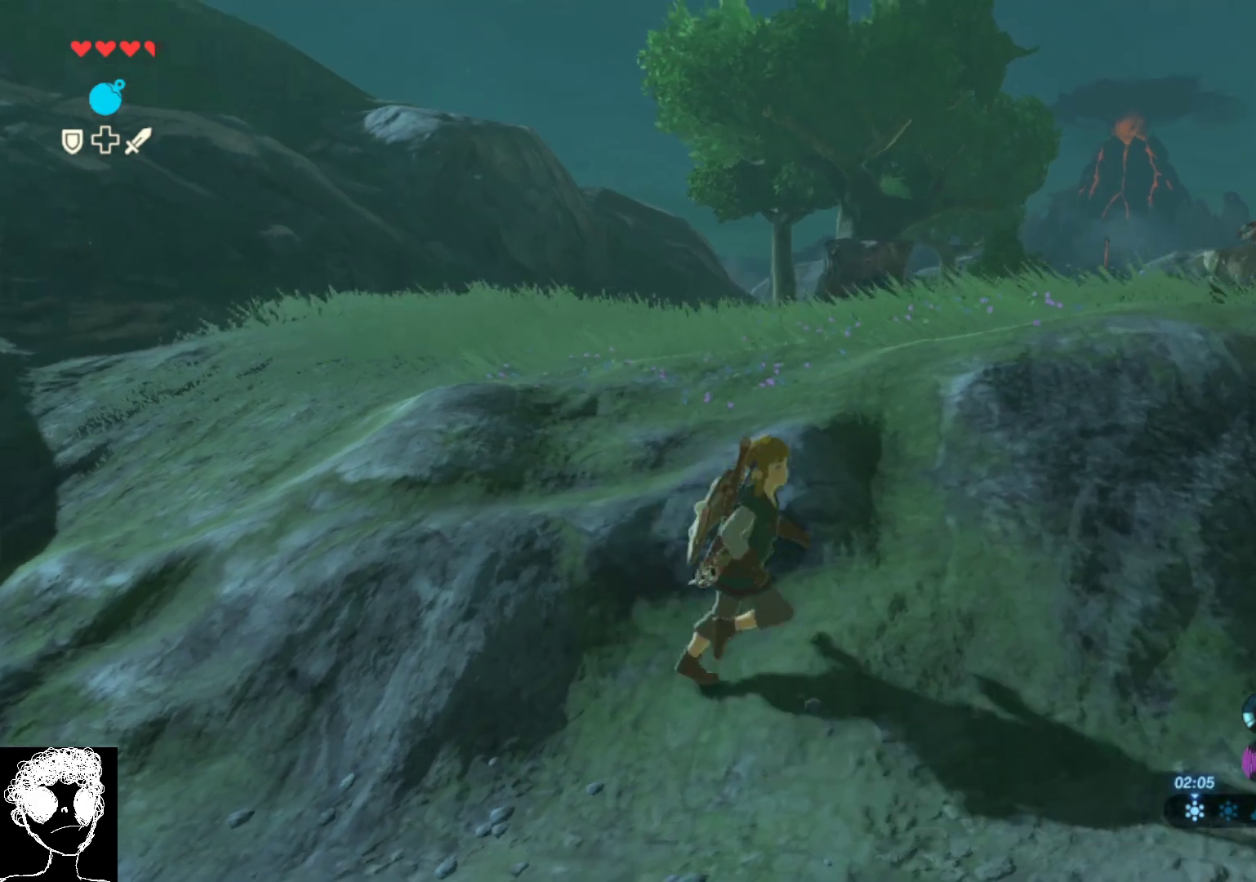
{"buttons": [], "left_stick": "right", "right_stick": "down-right", "events": [[350, "right_stick", "down-right"], [483, "left_stick", "right"]]}
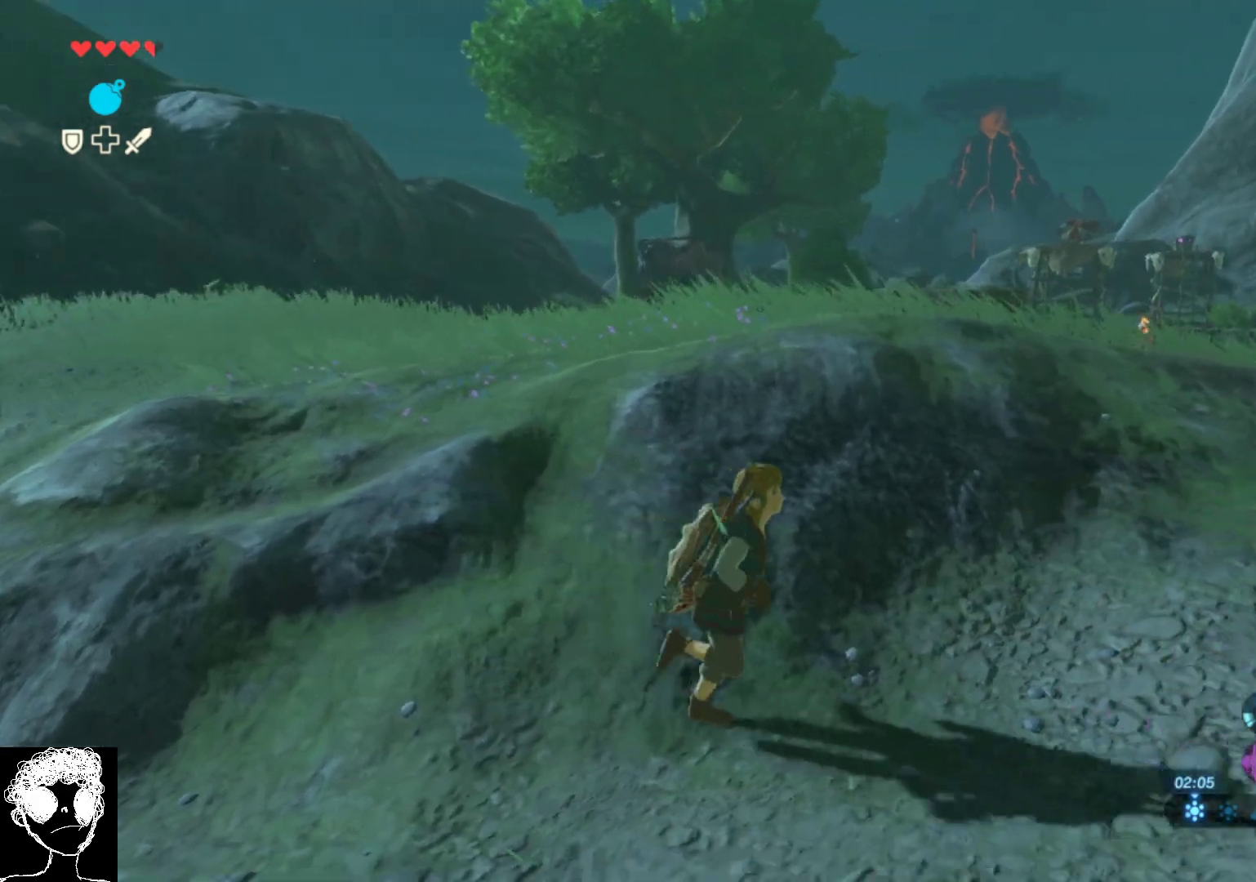
{"buttons": [], "left_stick": "right", "right_stick": "center", "events": [[117, "right_stick", "down"], [283, "right_stick", "center"]]}
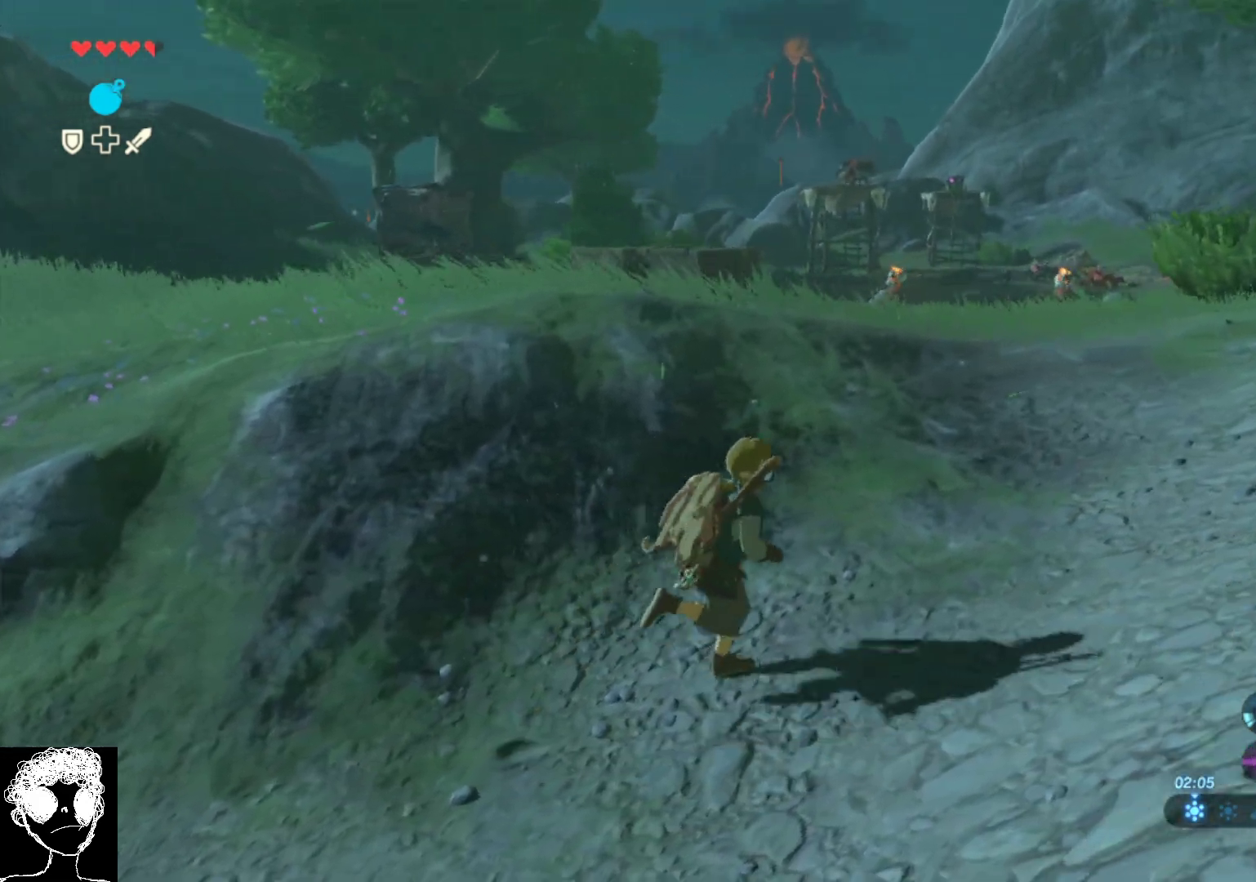
{"buttons": ["L3"], "left_stick": "center", "right_stick": "center", "events": [[83, "left_stick", "center"], [317, "left_stick", "down-right"], [400, "L3", "down"], [450, "left_stick", "center"]]}
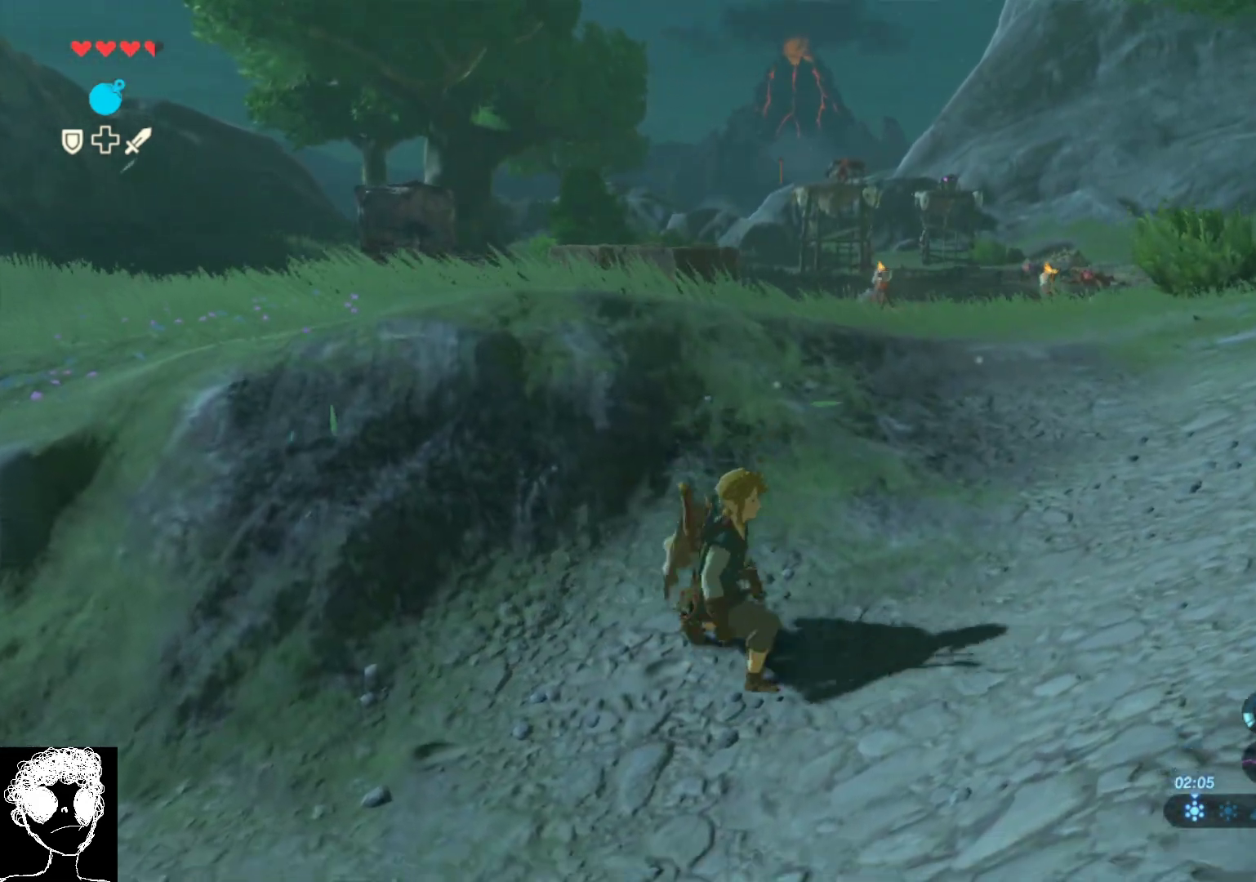
{"buttons": [], "left_stick": "up-left", "right_stick": "down", "events": [[33, "L3", "up"], [167, "left_stick", "up"], [283, "left_stick", "up-left"], [283, "right_stick", "down"]]}
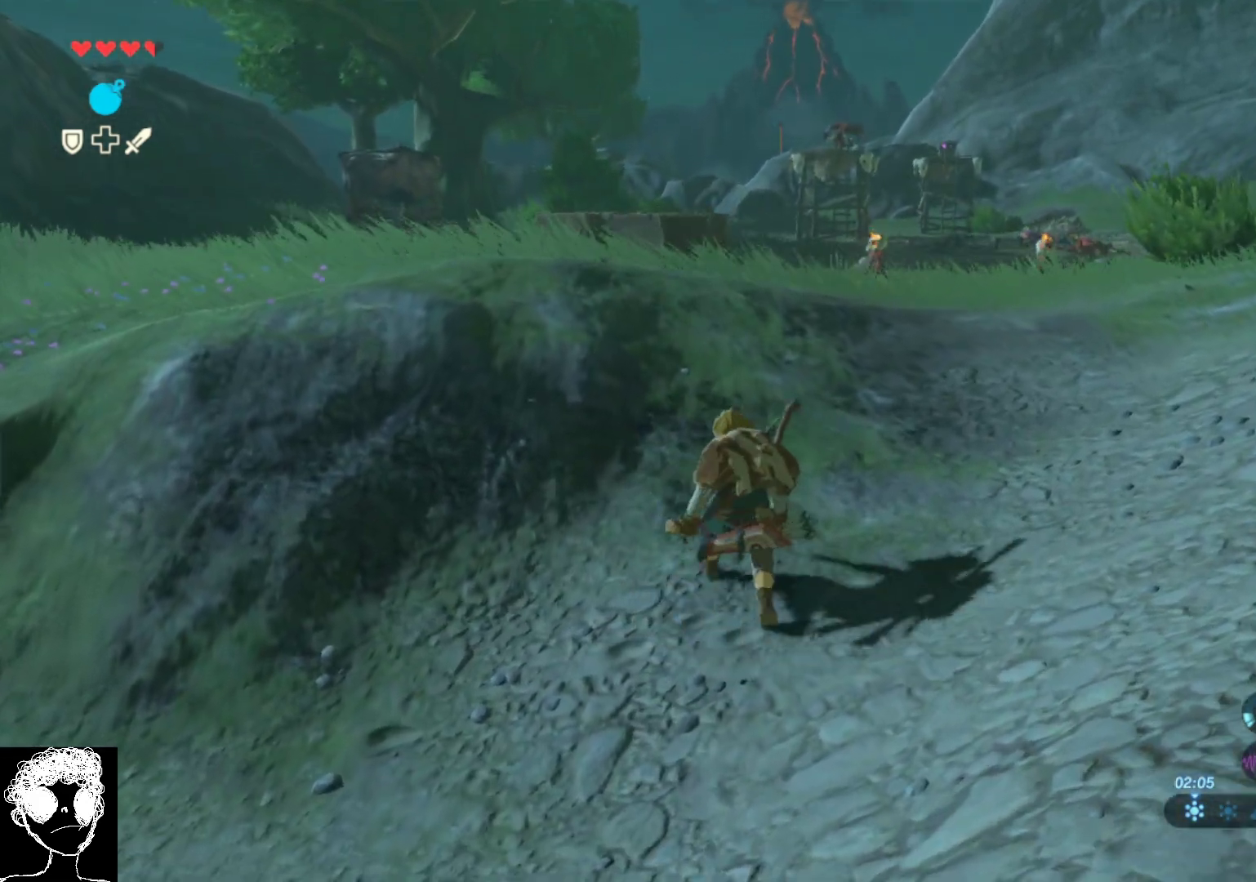
{"buttons": [], "left_stick": "up-left", "right_stick": "down", "events": [[217, "right_stick", "center"], [433, "right_stick", "down"]]}
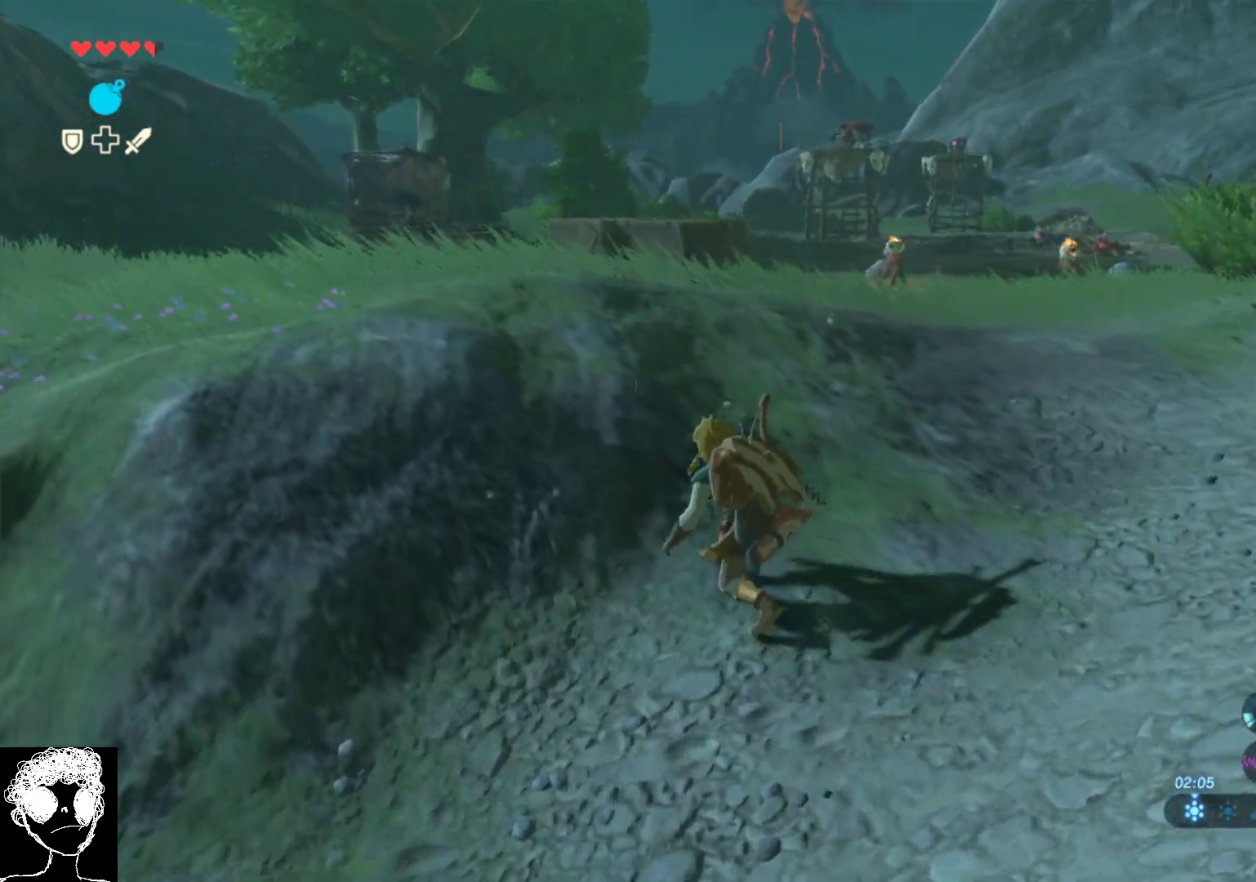
{"buttons": [], "left_stick": "up-left", "right_stick": "down", "events": []}
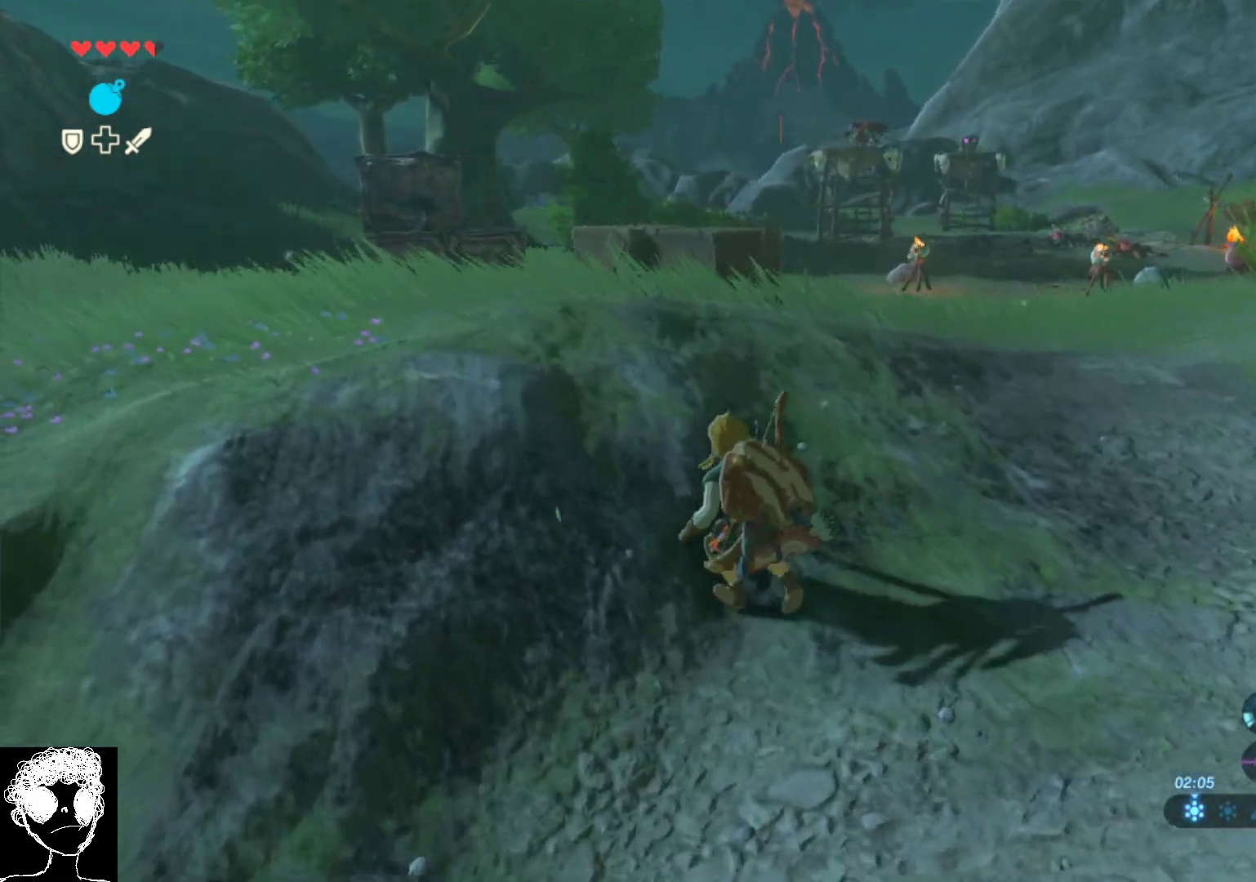
{"buttons": [], "left_stick": "up-left", "right_stick": "down", "events": []}
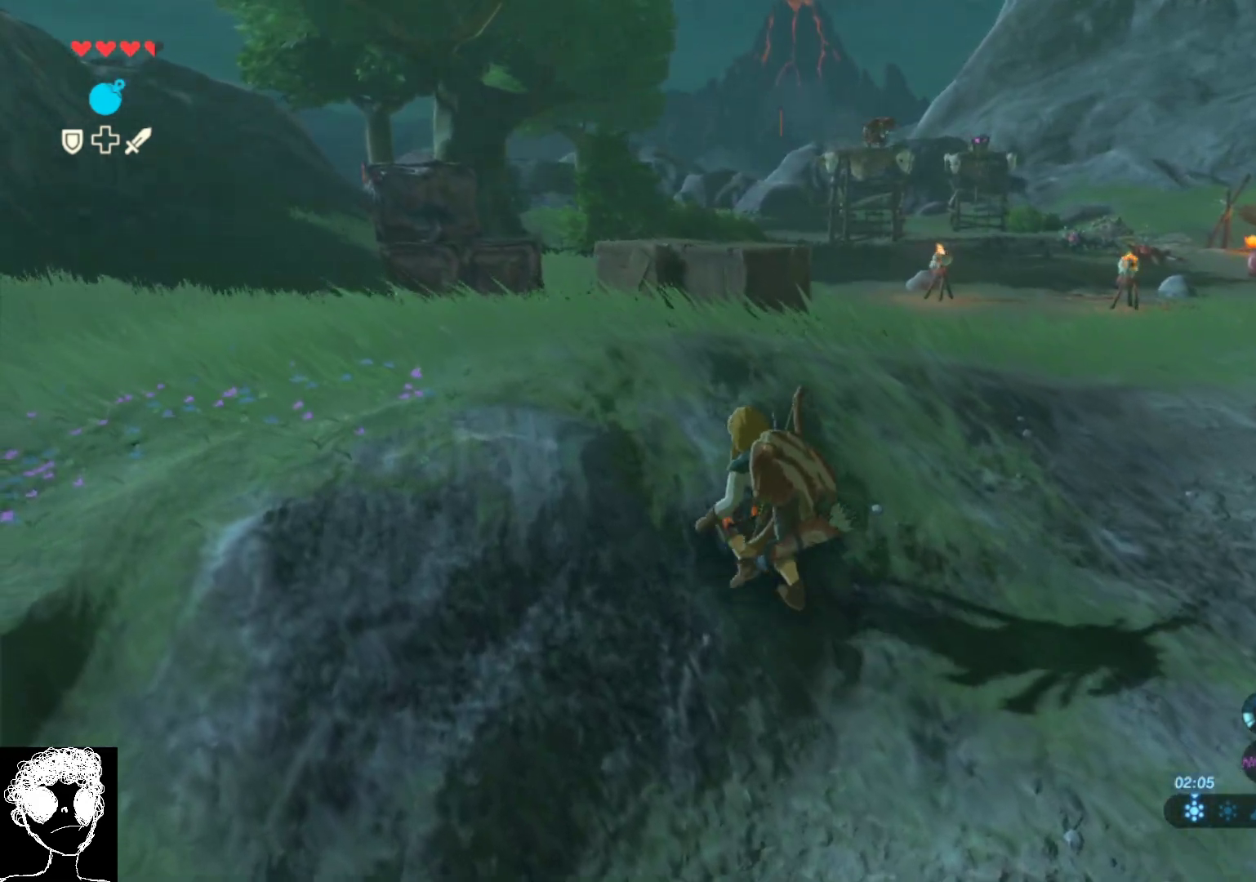
{"buttons": [], "left_stick": "up-left", "right_stick": "down-right", "events": [[317, "right_stick", "down-right"]]}
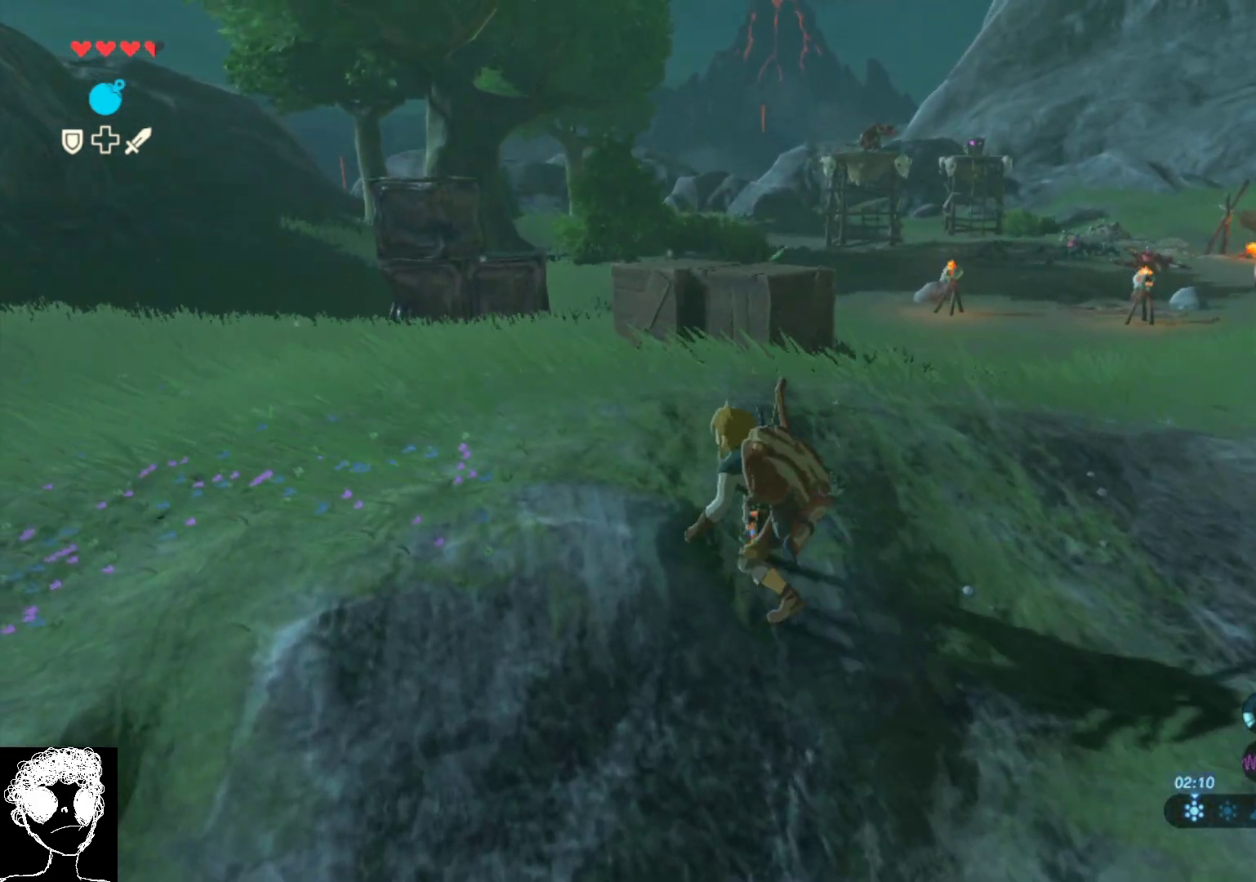
{"buttons": [], "left_stick": "up-left", "right_stick": "down-right", "events": []}
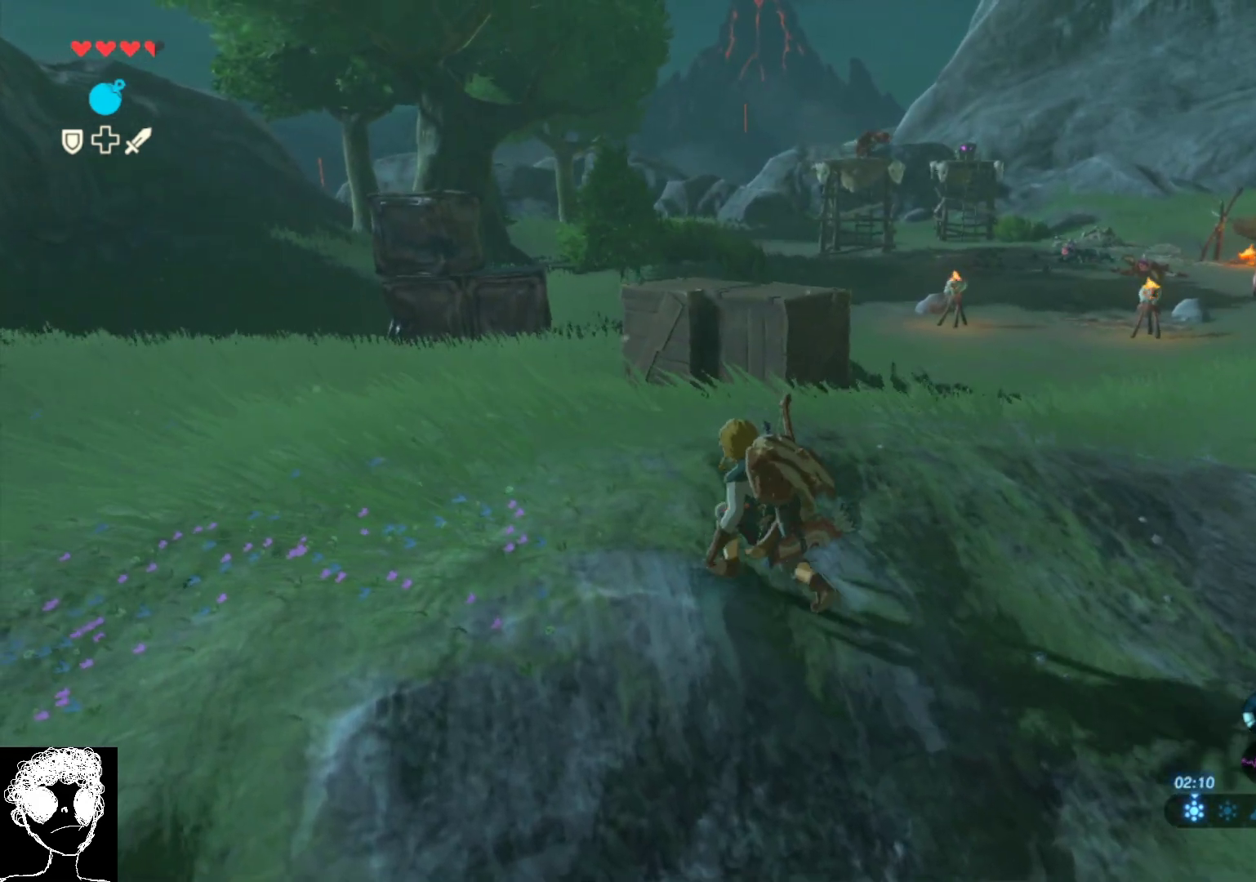
{"buttons": [], "left_stick": "up", "right_stick": "down-right", "events": [[483, "left_stick", "up"]]}
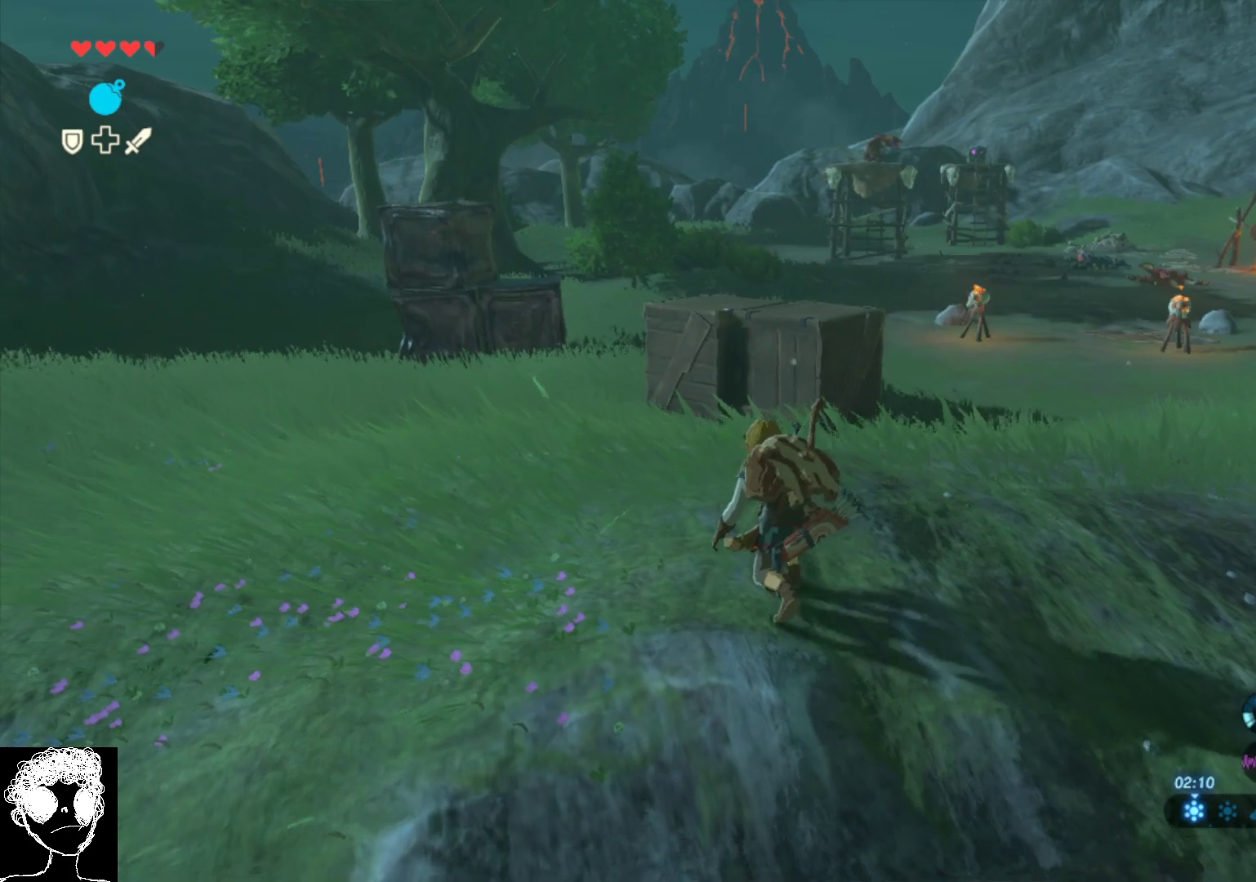
{"buttons": [], "left_stick": "up", "right_stick": "down-right", "events": []}
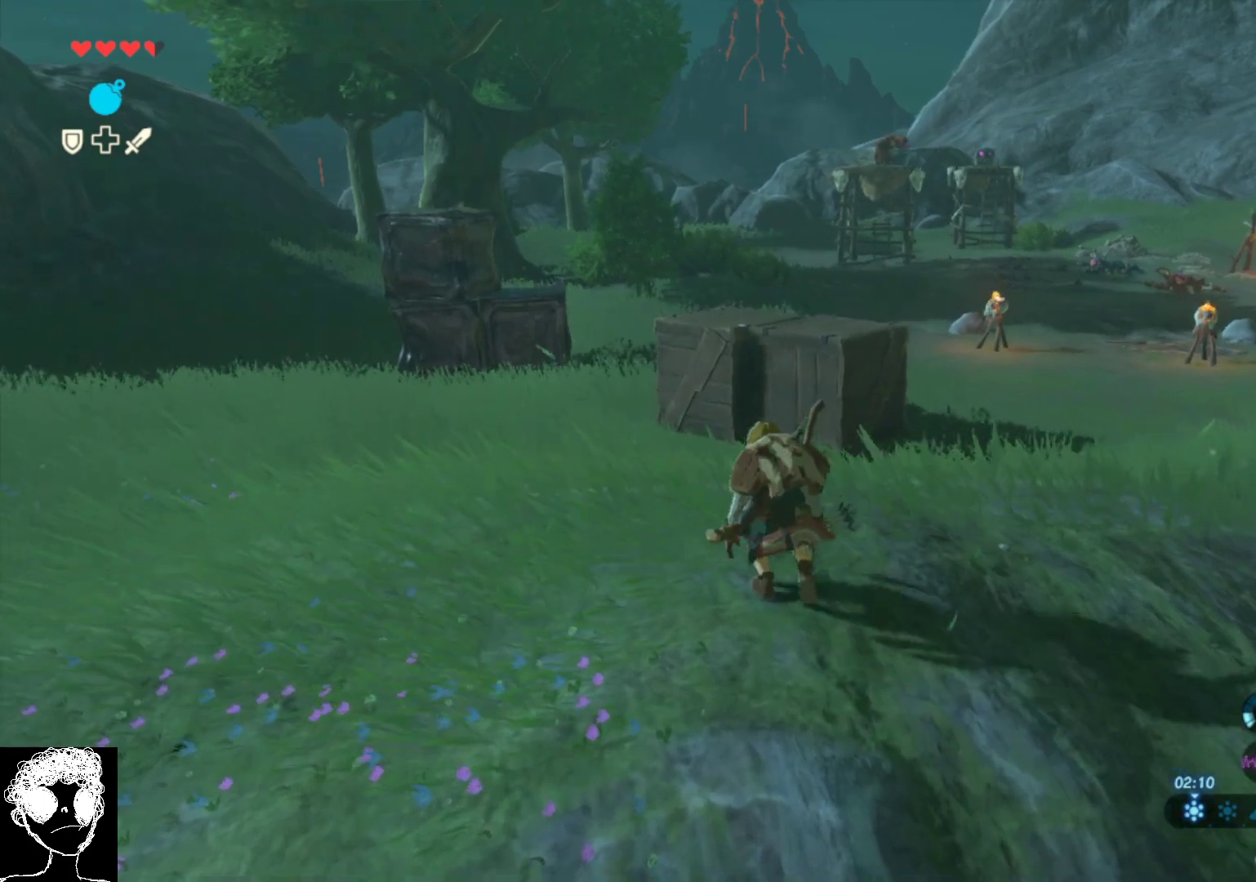
{"buttons": [], "left_stick": "up", "right_stick": "down-right", "events": []}
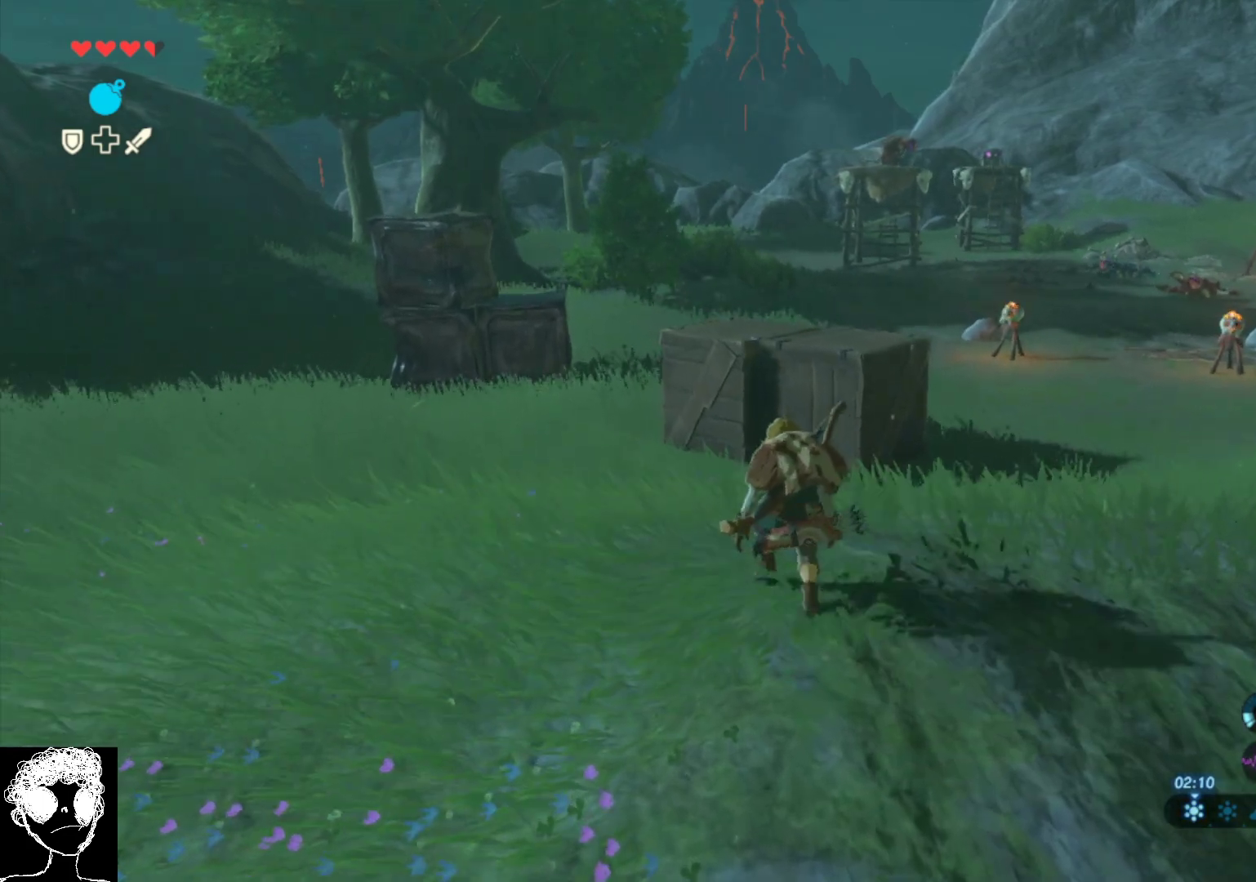
{"buttons": [], "left_stick": "up", "right_stick": "down-right", "events": []}
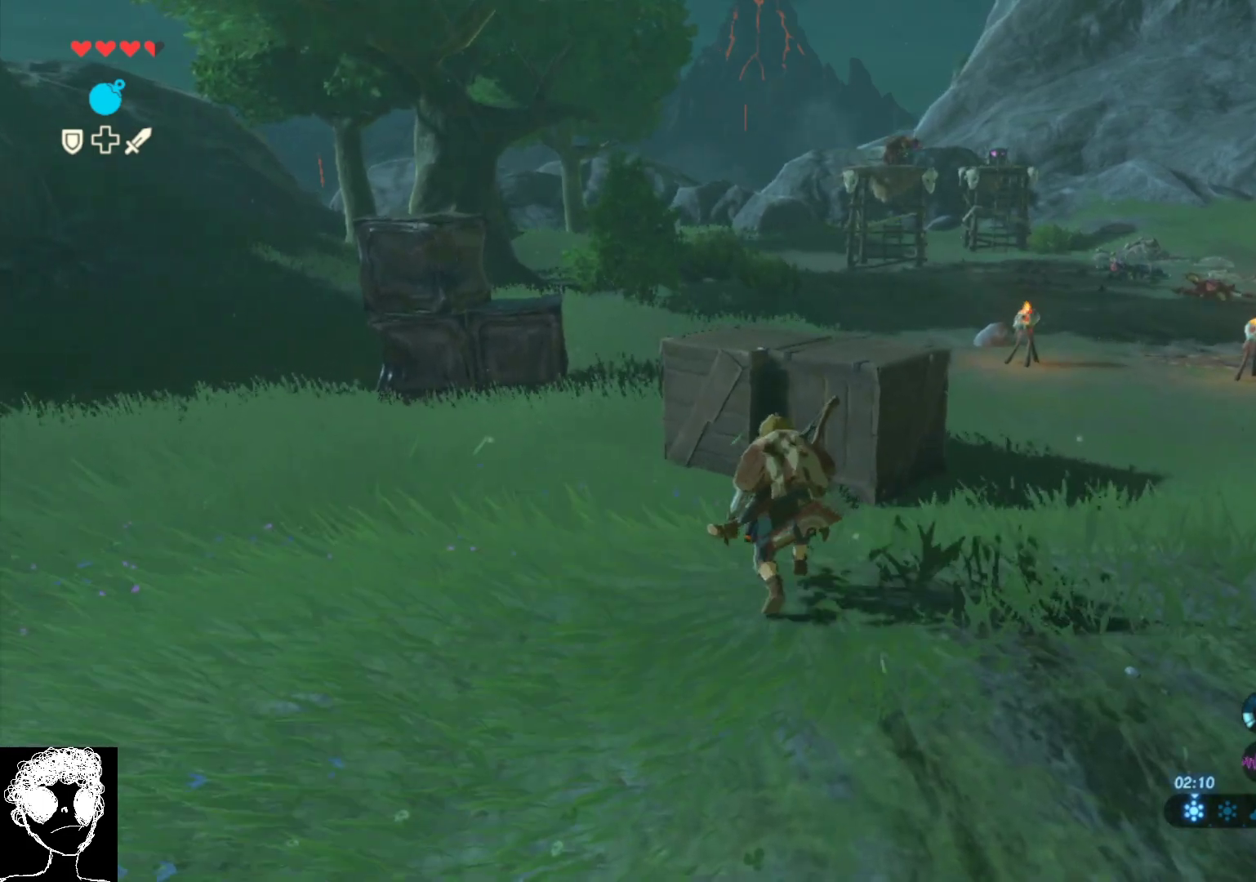
{"buttons": [], "left_stick": "up", "right_stick": "right", "events": [[233, "right_stick", "right"]]}
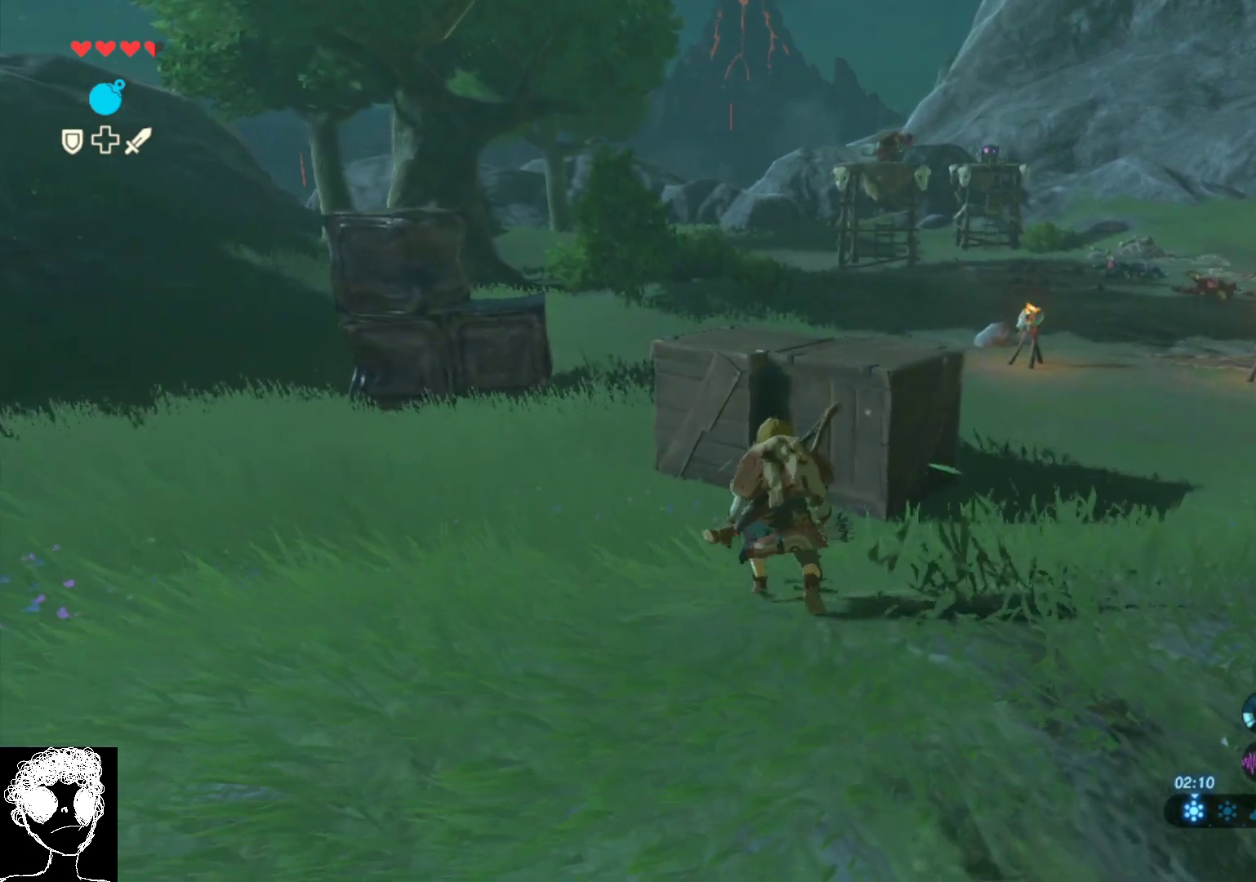
{"buttons": [], "left_stick": "up", "right_stick": "right", "events": []}
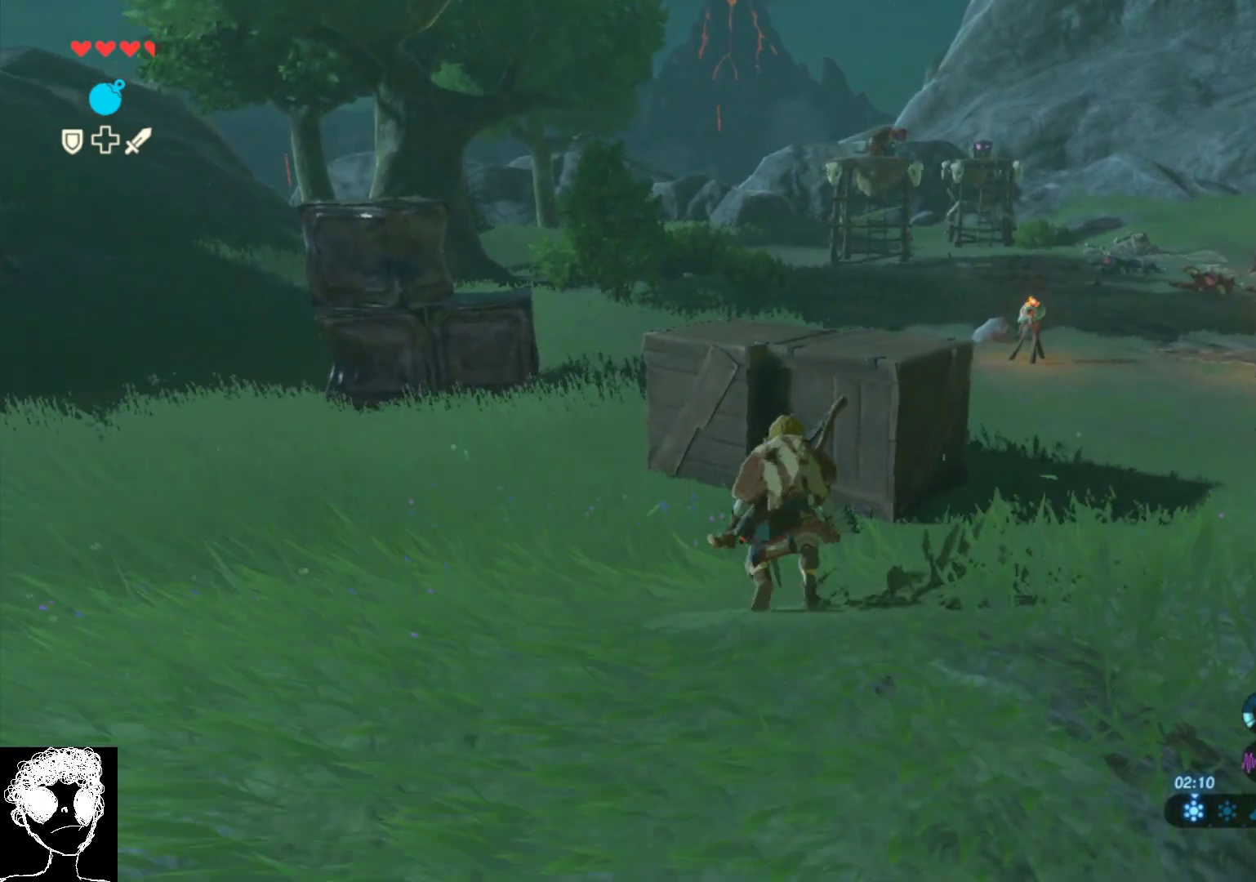
{"buttons": [], "left_stick": "up", "right_stick": "right", "events": []}
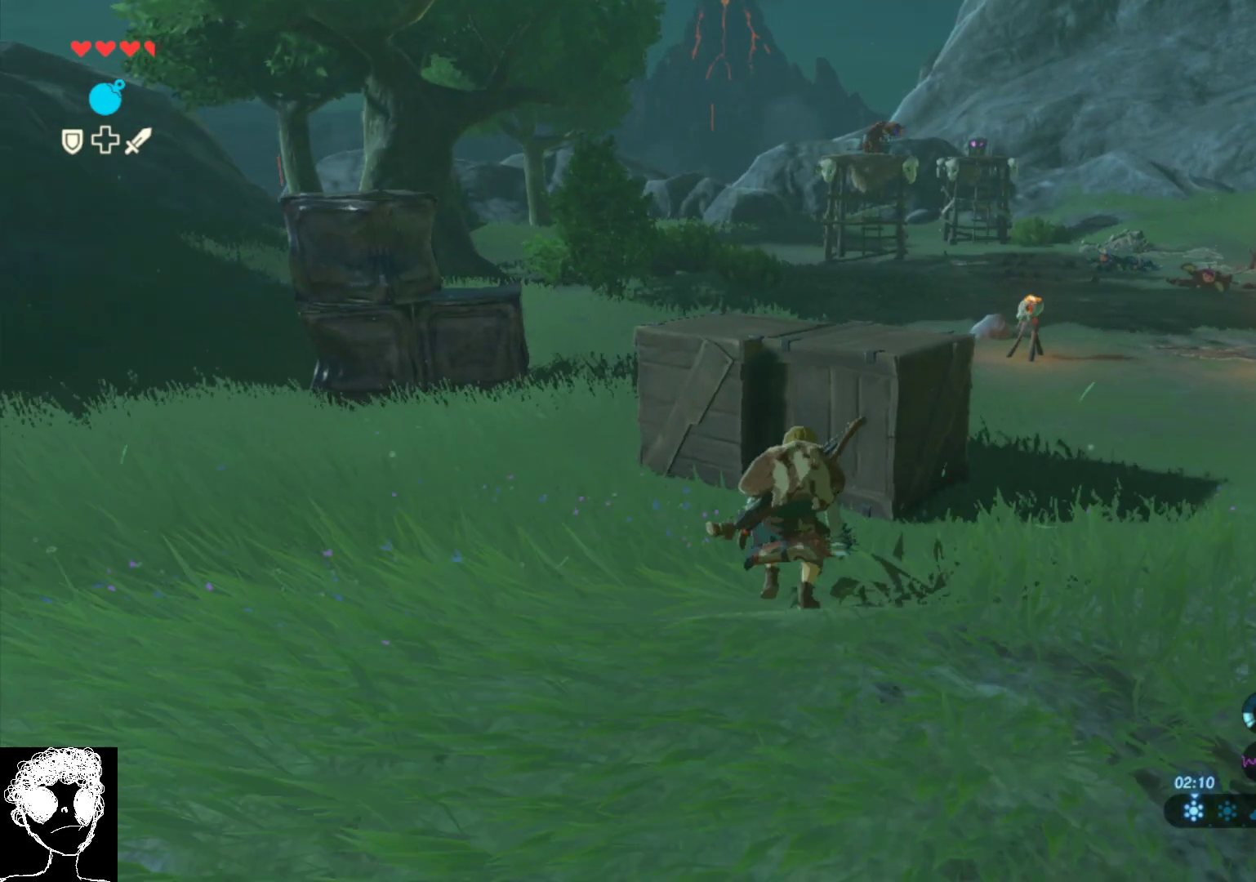
{"buttons": [], "left_stick": "up", "right_stick": "right", "events": []}
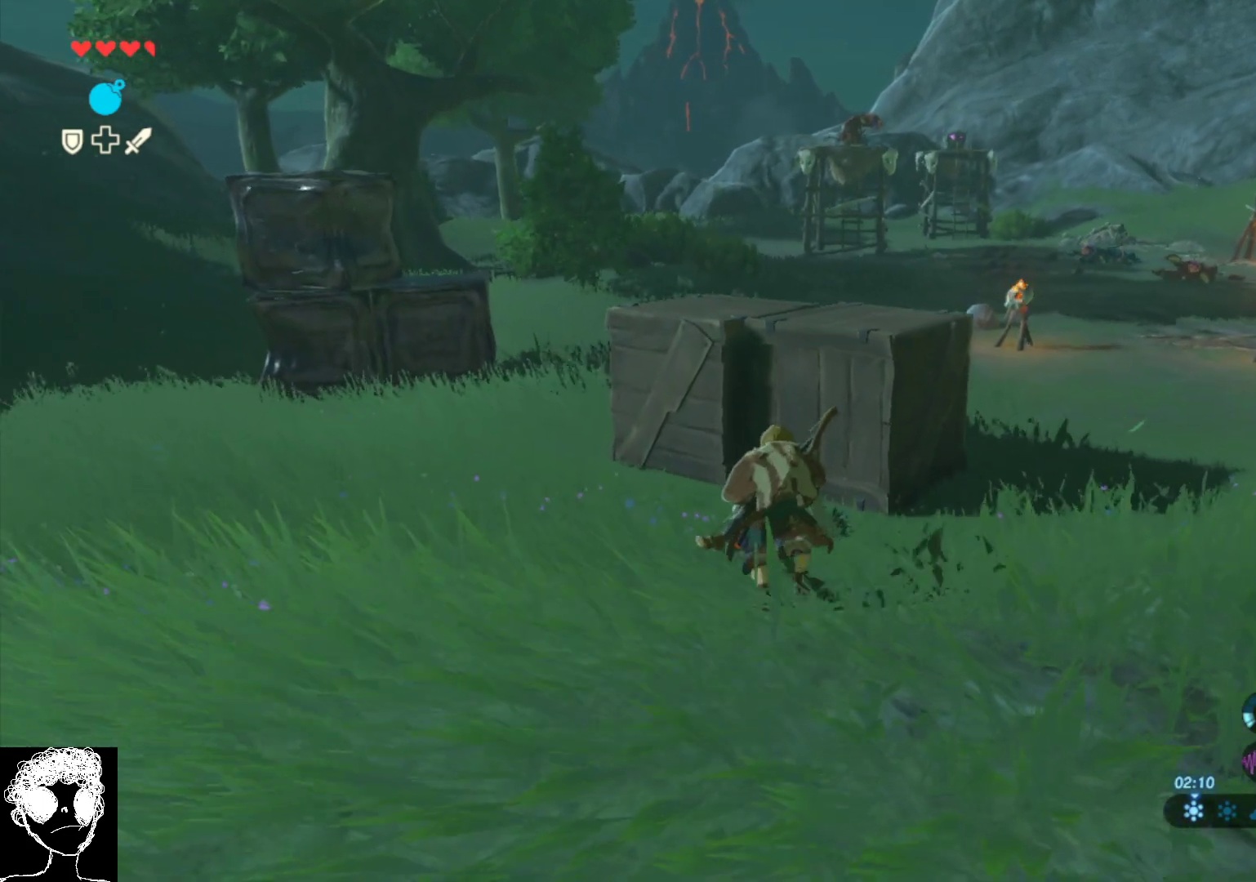
{"buttons": [], "left_stick": "up-left", "right_stick": "right", "events": [[333, "left_stick", "up-left"]]}
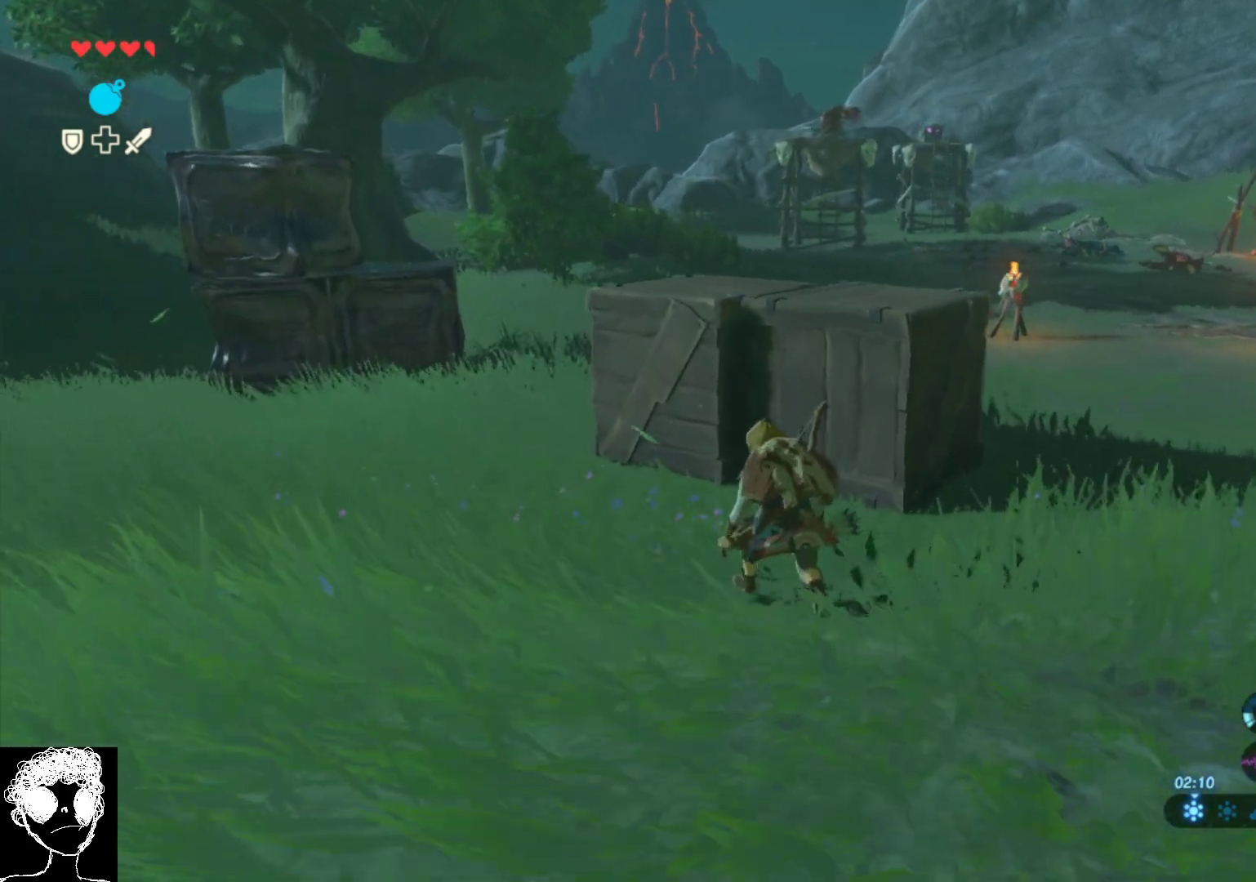
{"buttons": [], "left_stick": "up-left", "right_stick": "down-right", "events": [[417, "right_stick", "down-right"]]}
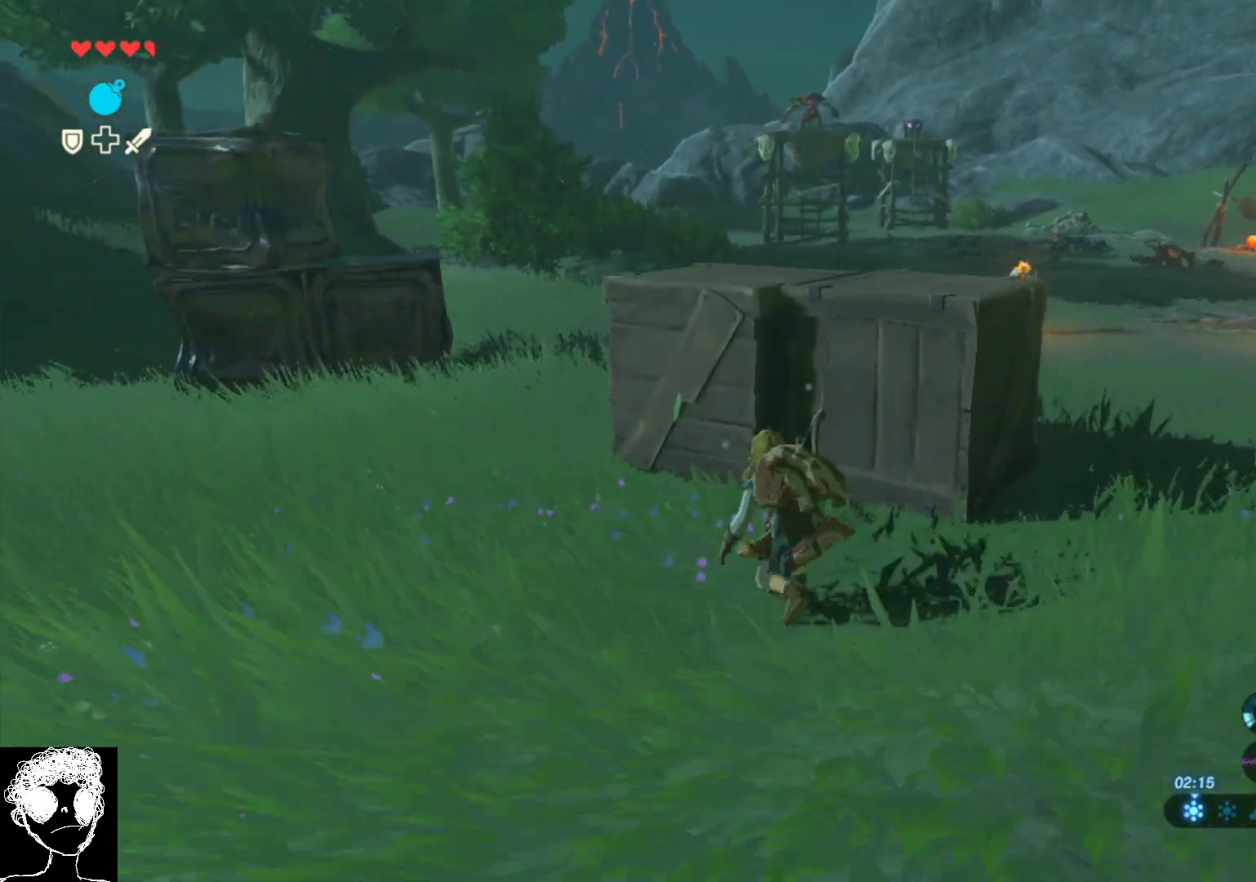
{"buttons": [], "left_stick": "up", "right_stick": "down-right", "events": [[67, "left_stick", "up"]]}
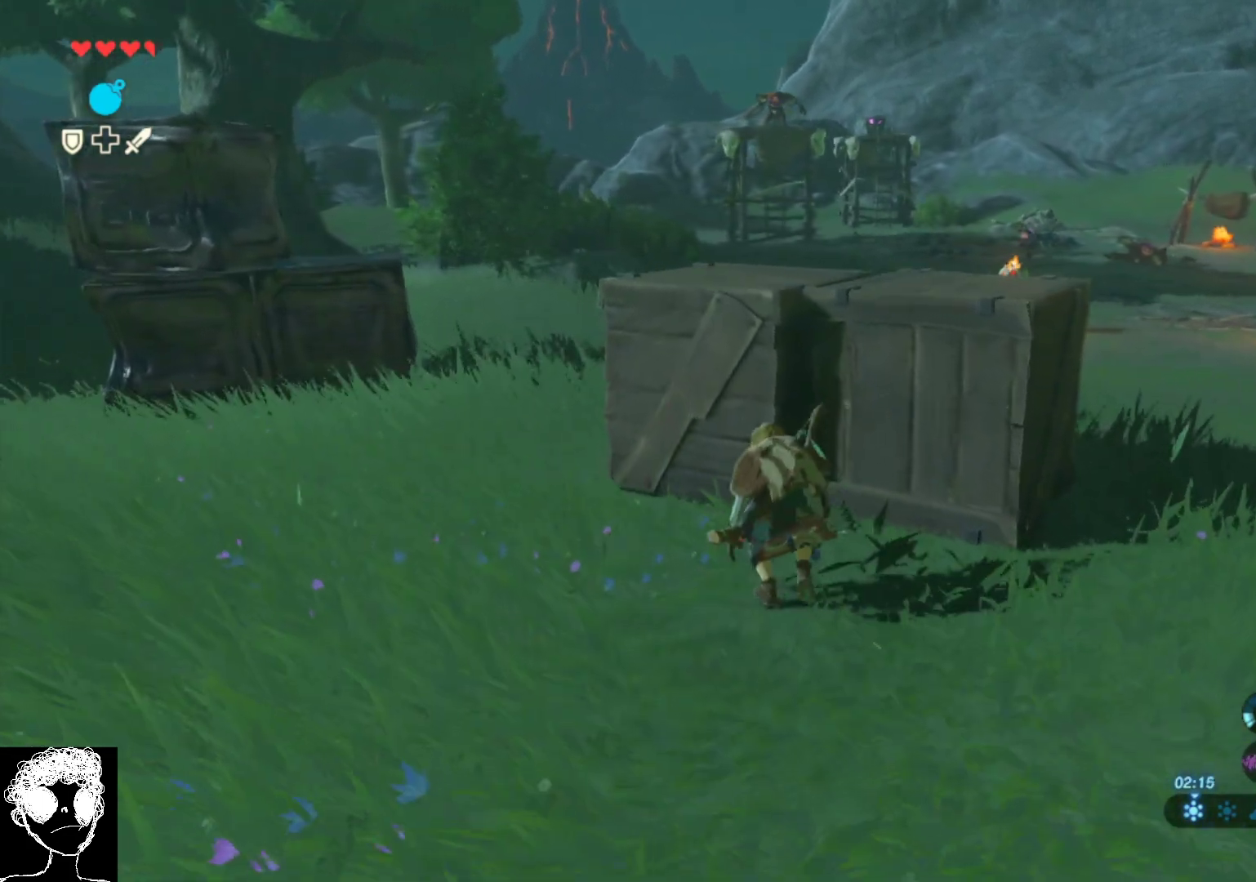
{"buttons": [], "left_stick": "up", "right_stick": "down-right", "events": []}
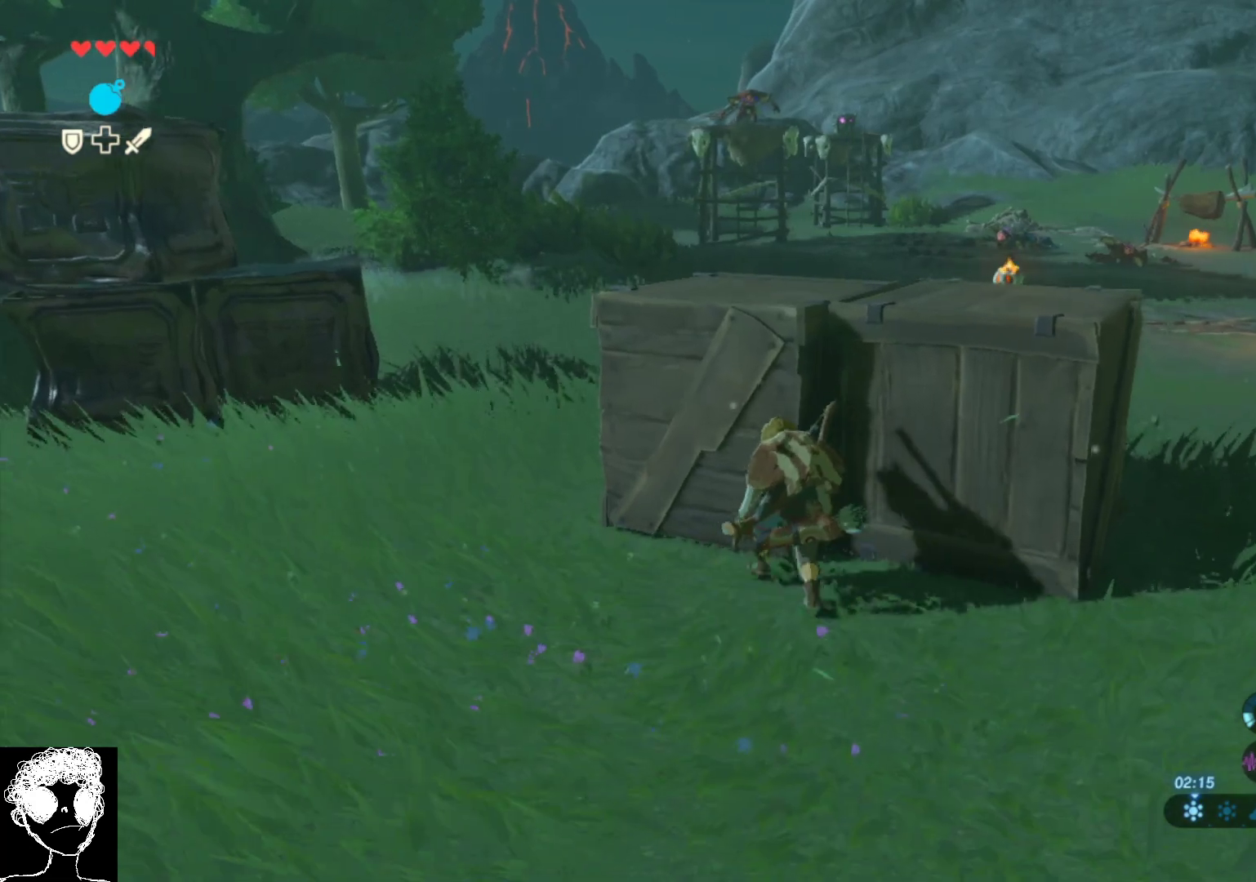
{"buttons": [], "left_stick": "center", "right_stick": "right", "events": [[17, "right_stick", "right"], [383, "left_stick", "center"]]}
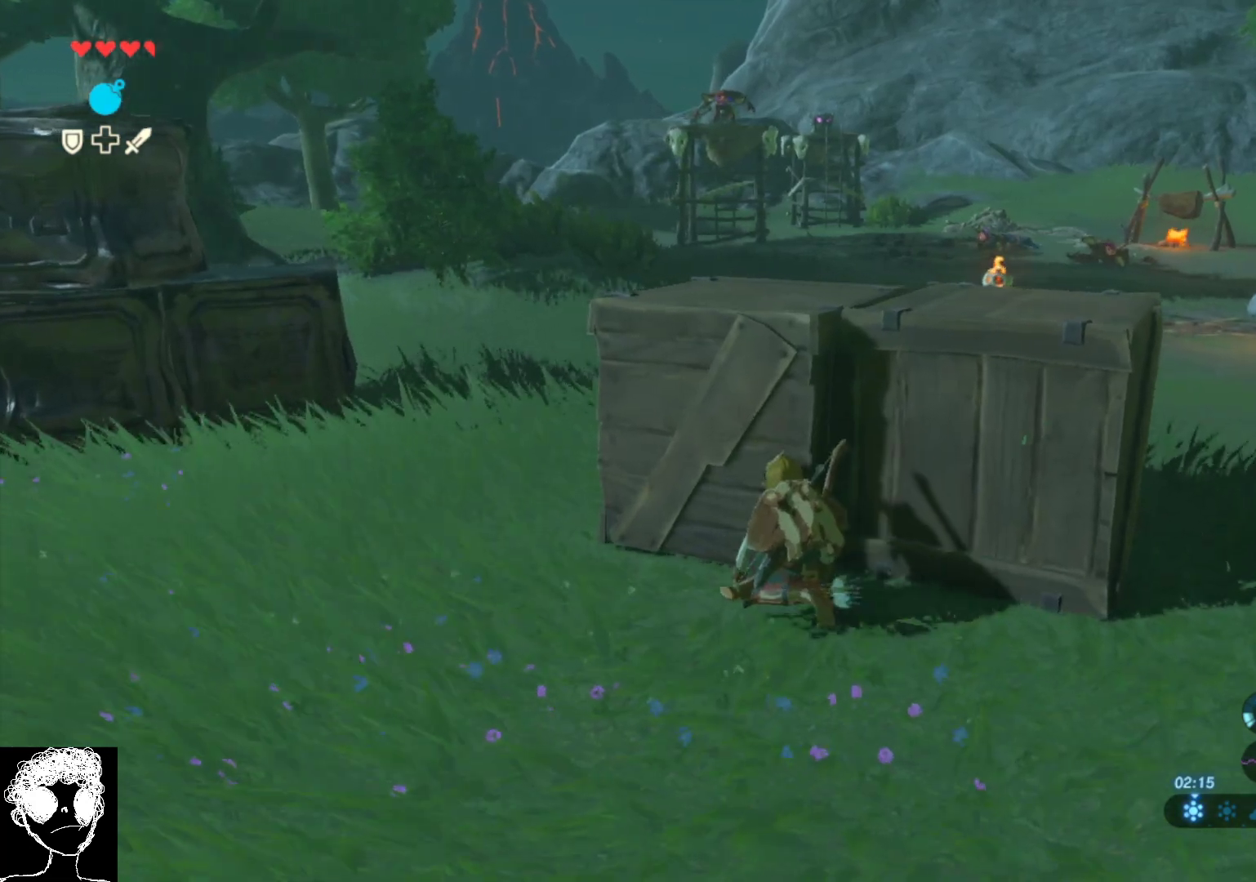
{"buttons": [], "left_stick": "center", "right_stick": "center", "events": [[467, "right_stick", "center"]]}
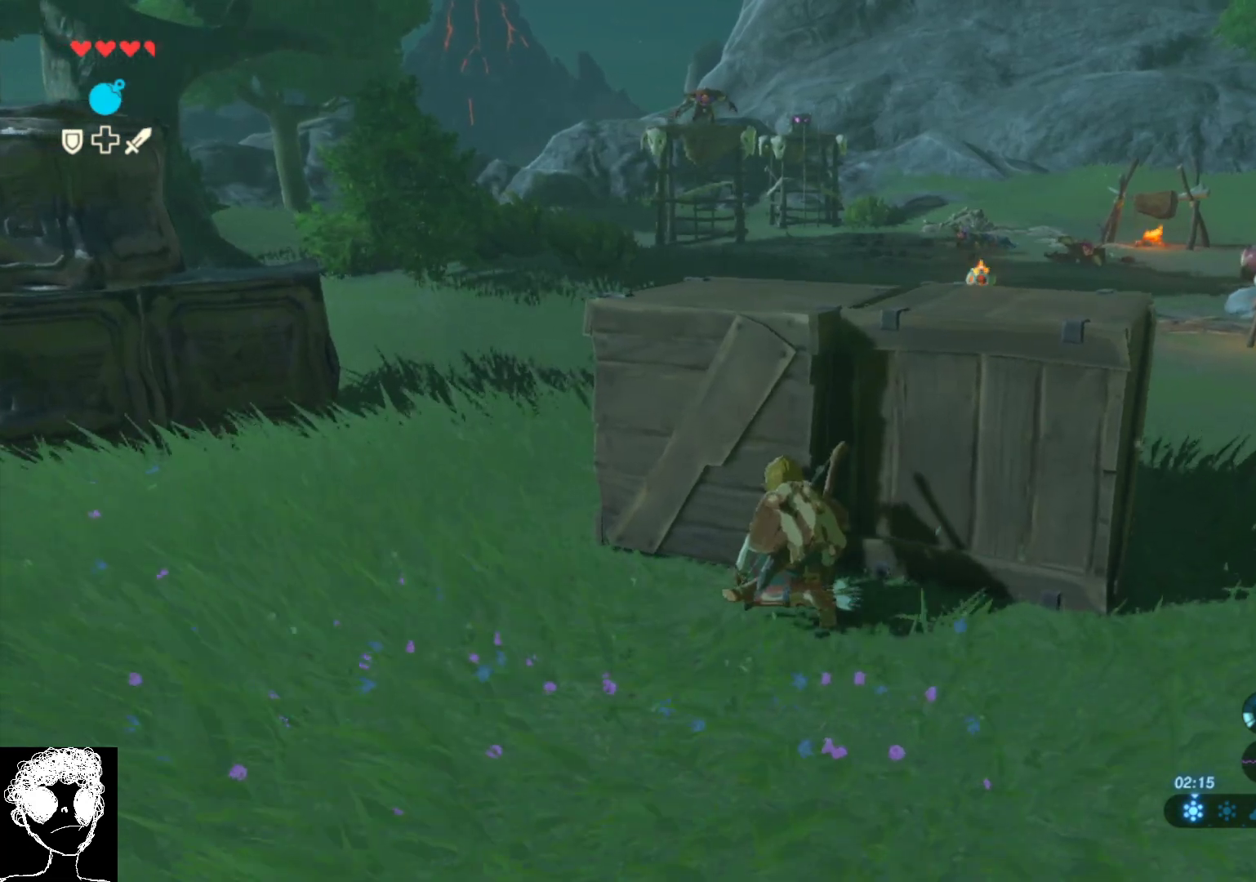
{"buttons": [], "left_stick": "left", "right_stick": "center", "events": [[367, "left_stick", "left"]]}